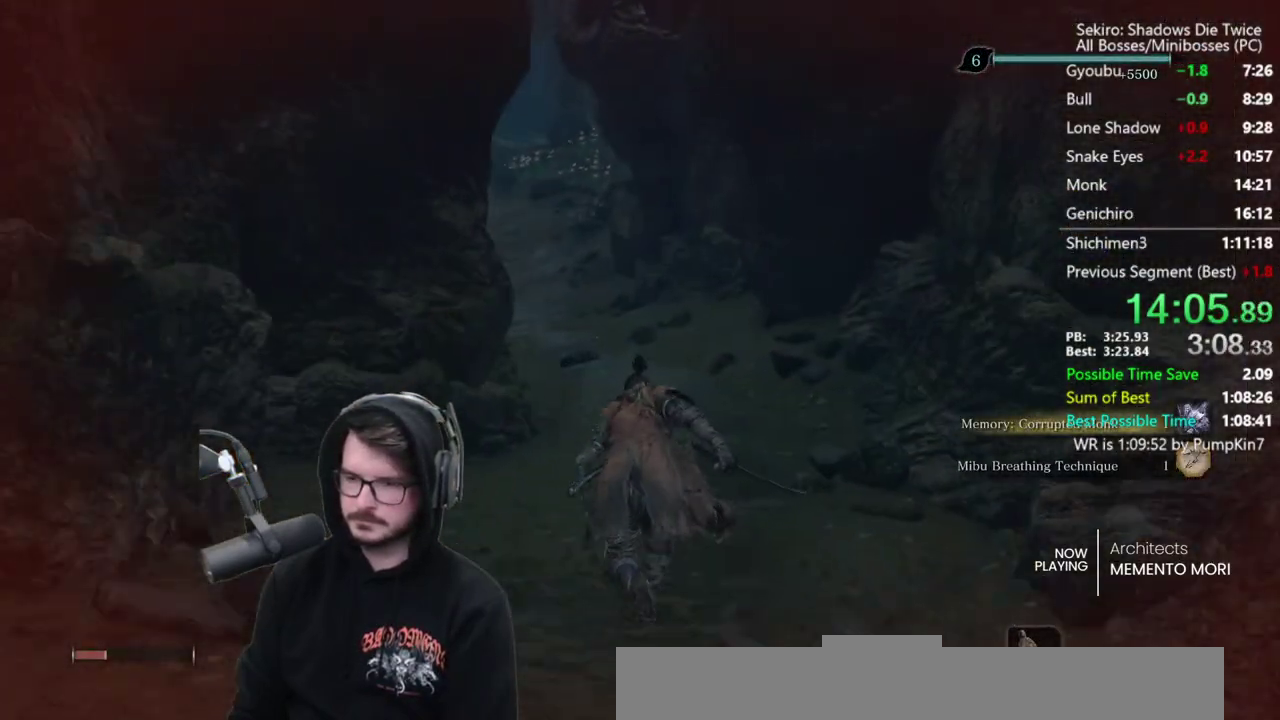
Gameplay with a controller (Xbox layout); each line is a JSON object with the inputs held at the frame after it. "events" lists button and stick changes between this image and that frame as [ms after this image, input, new state], when the widget could be followed in between.
{"buttons": ["B"], "left_stick": "up", "right_stick": "down-left", "events": [[267, "right_stick", "down-left"]]}
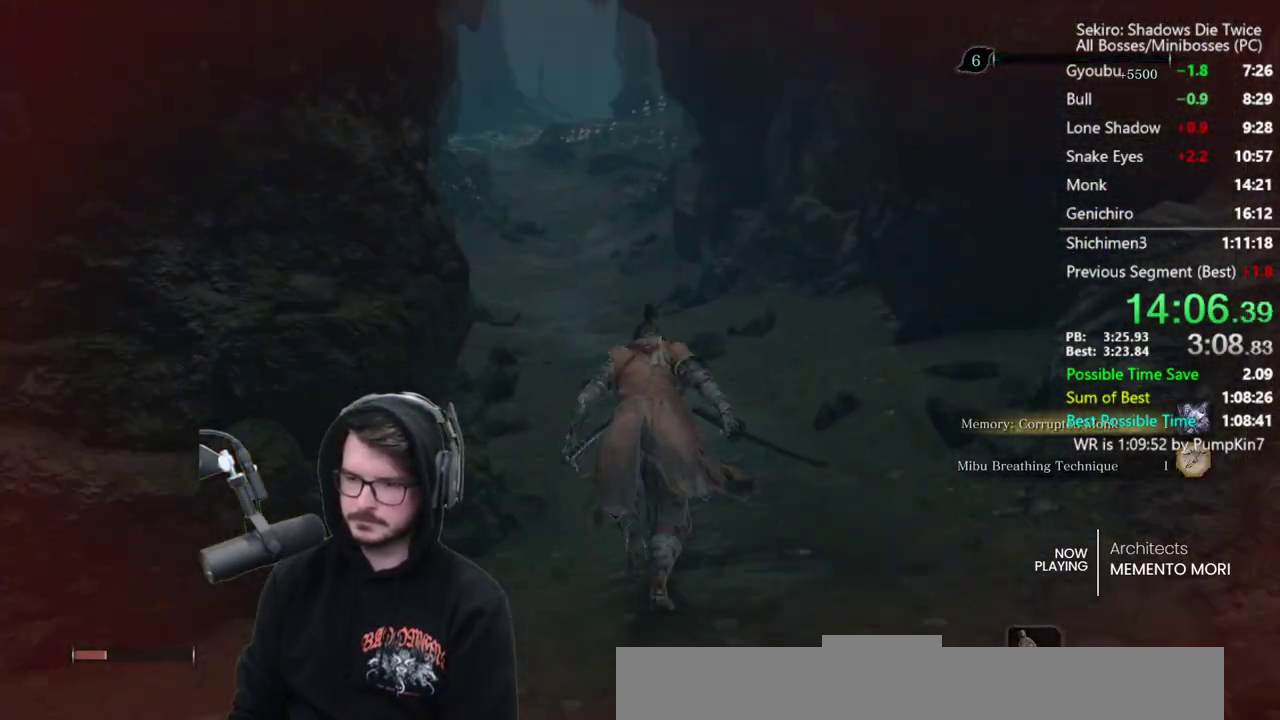
{"buttons": ["B"], "left_stick": "up", "right_stick": "down"}
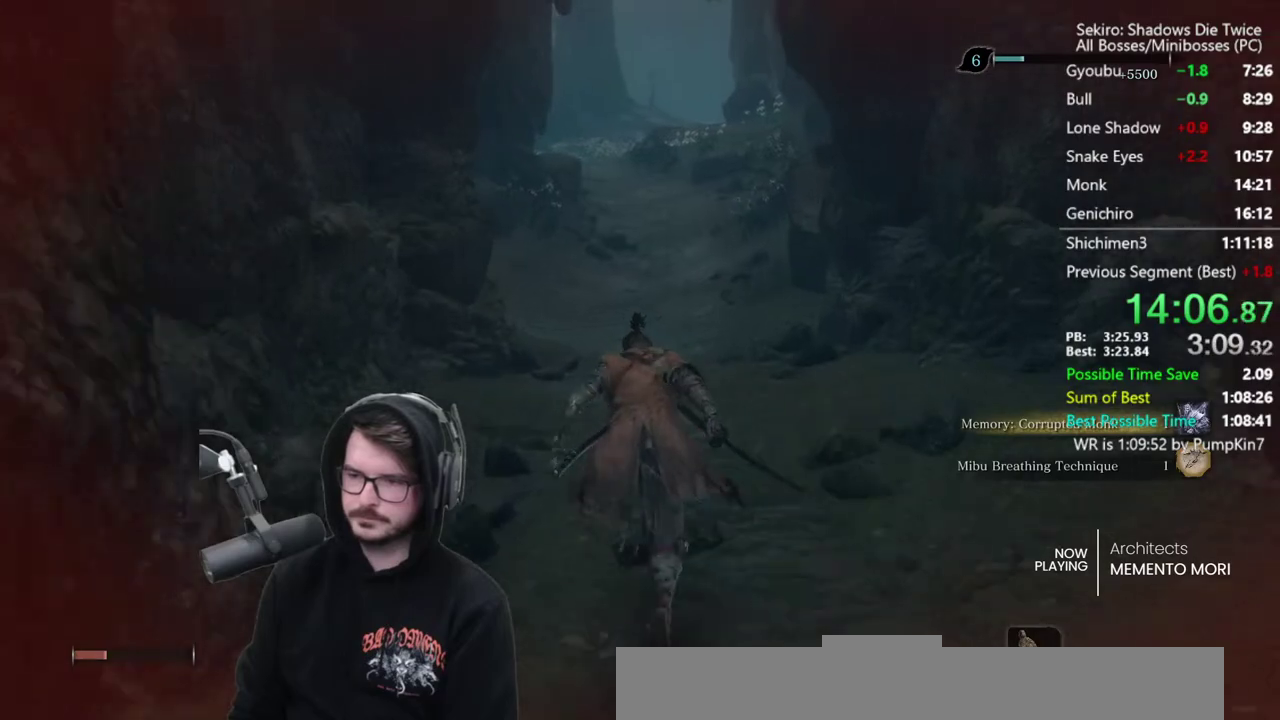
{"buttons": ["B"], "left_stick": "up", "right_stick": "center"}
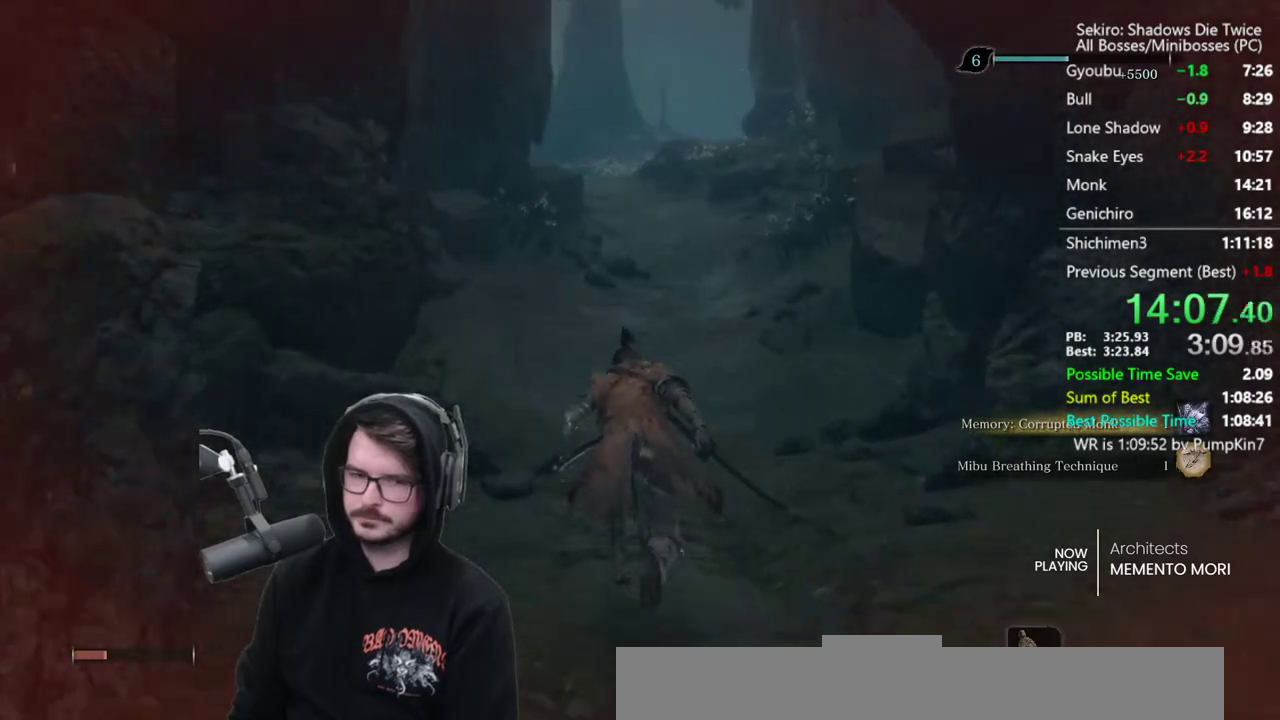
{"buttons": ["B"], "left_stick": "up", "right_stick": "center", "events": []}
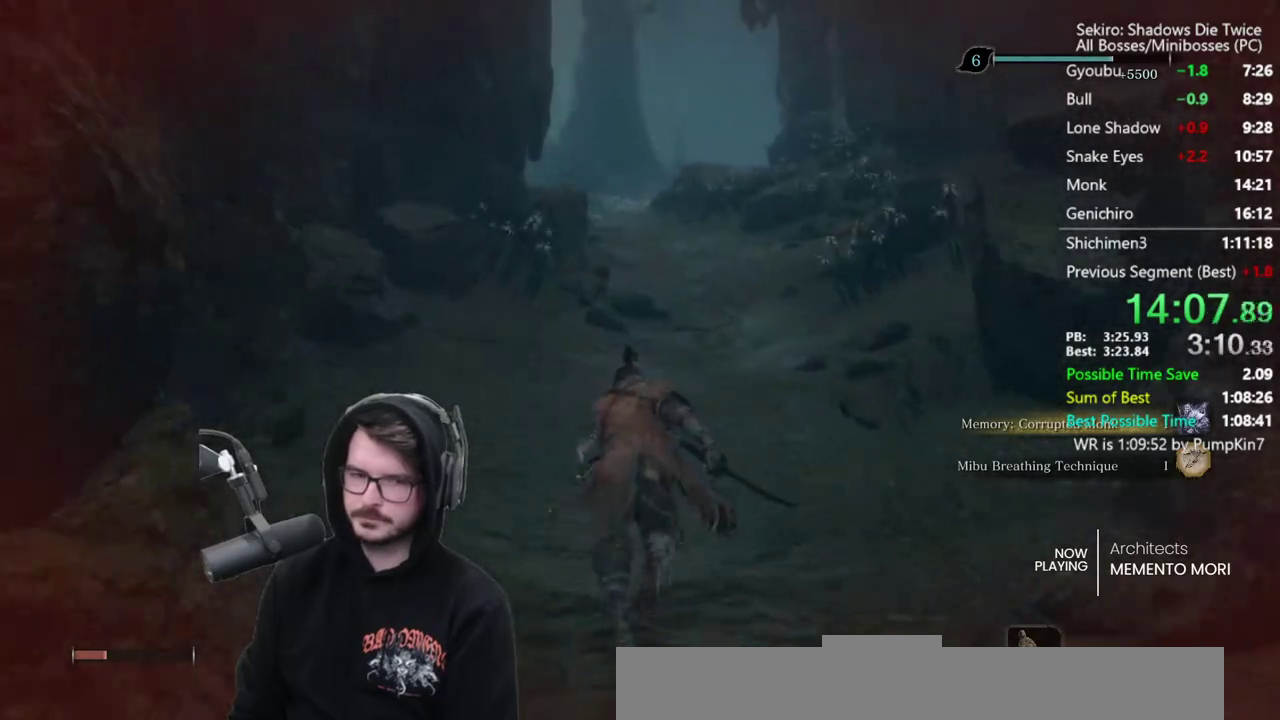
{"buttons": ["B"], "left_stick": "up", "right_stick": "down-right", "events": [[100, "right_stick", "down-right"]]}
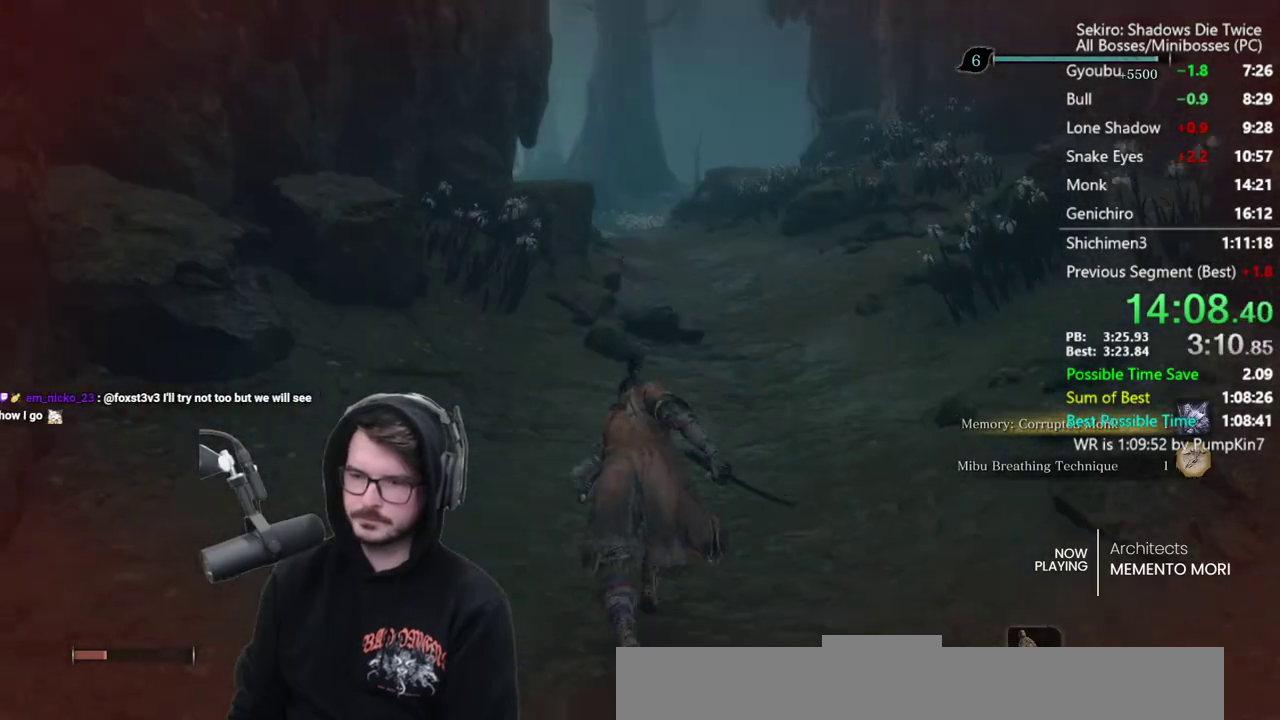
{"buttons": ["B"], "left_stick": "up", "right_stick": "down", "events": [[350, "right_stick", "down"]]}
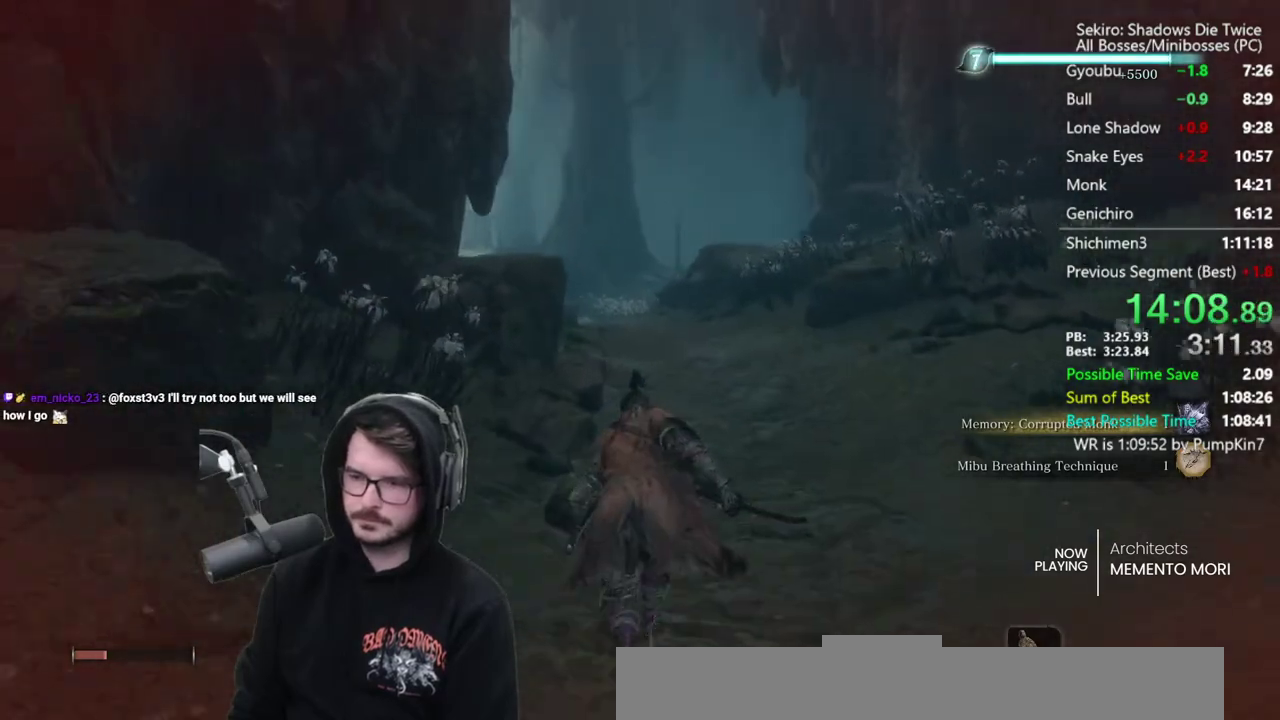
{"buttons": ["B"], "left_stick": "up", "right_stick": "down", "events": []}
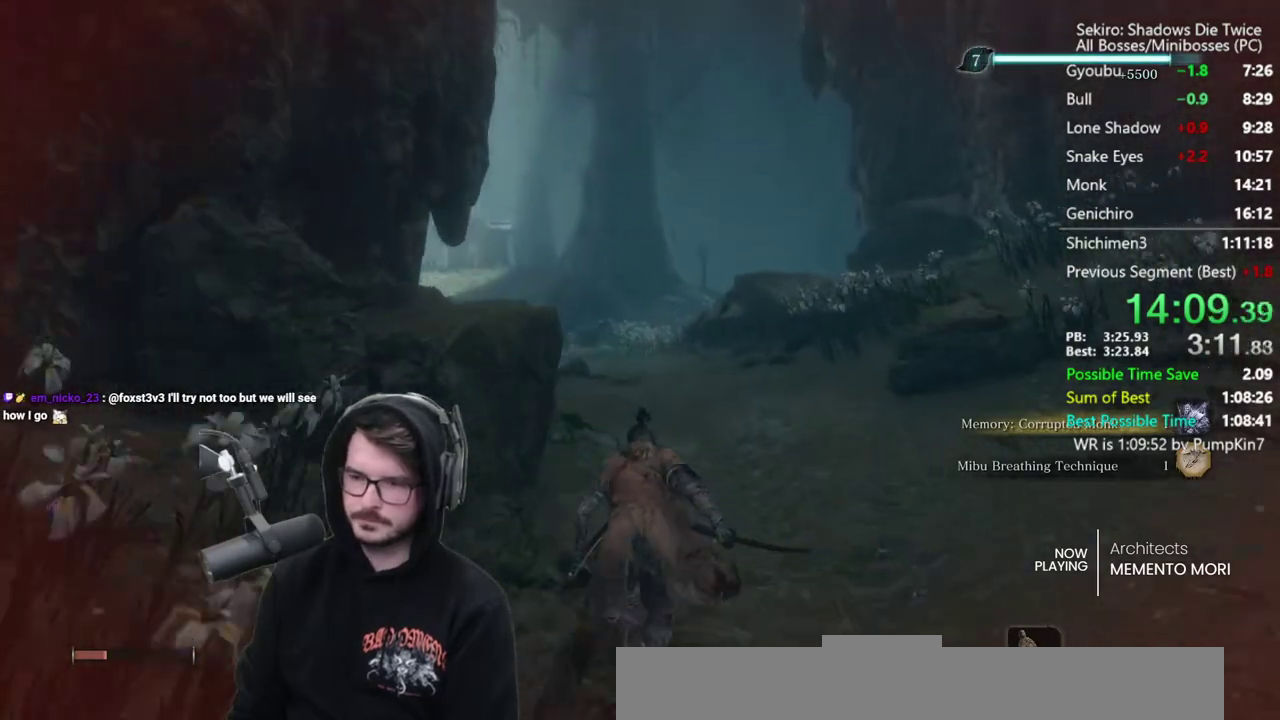
{"buttons": ["B"], "left_stick": "up", "right_stick": "down", "events": []}
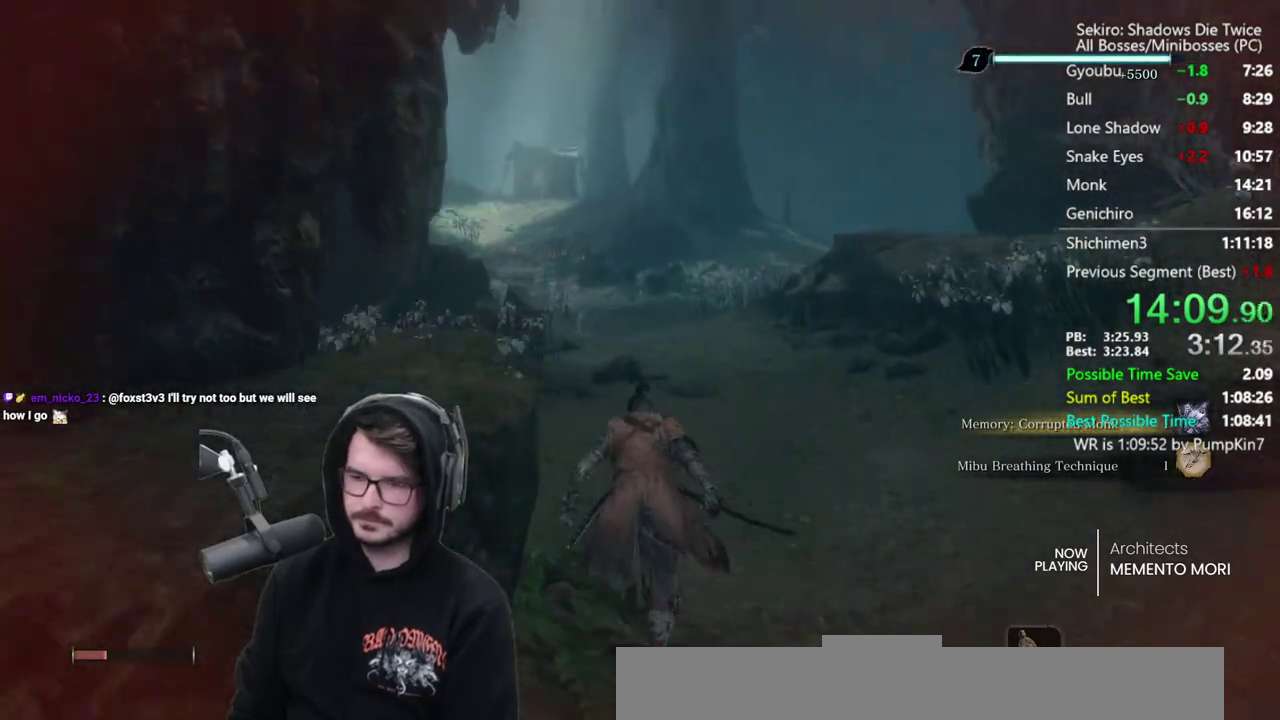
{"buttons": ["B"], "left_stick": "up", "right_stick": "down", "events": []}
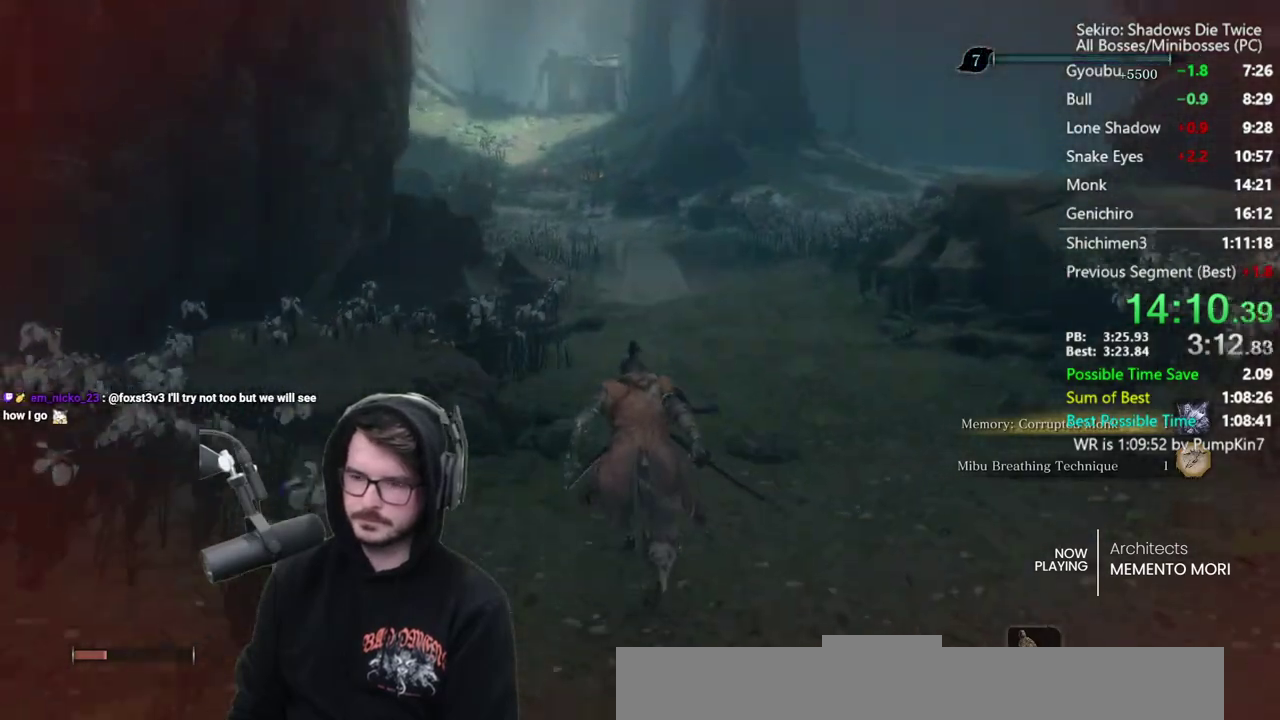
{"buttons": ["B"], "left_stick": "up", "right_stick": "down", "events": []}
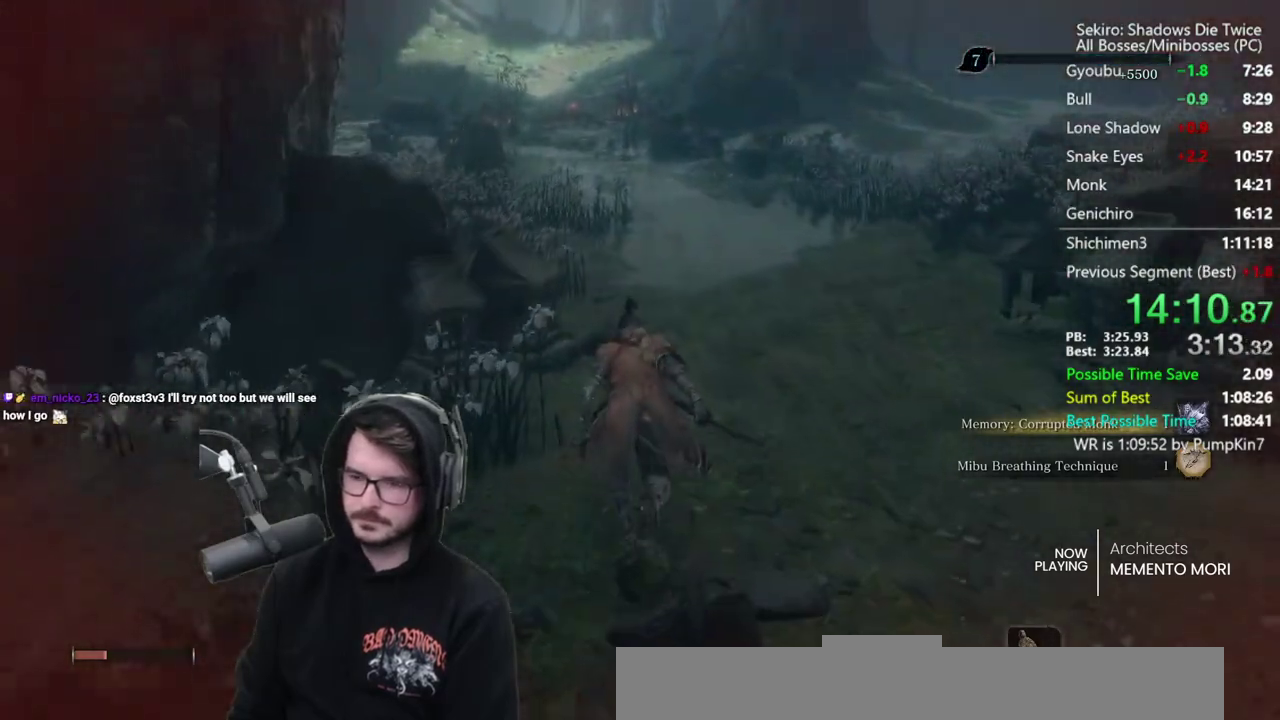
{"buttons": ["B"], "left_stick": "up", "right_stick": "center", "events": [[367, "right_stick", "center"]]}
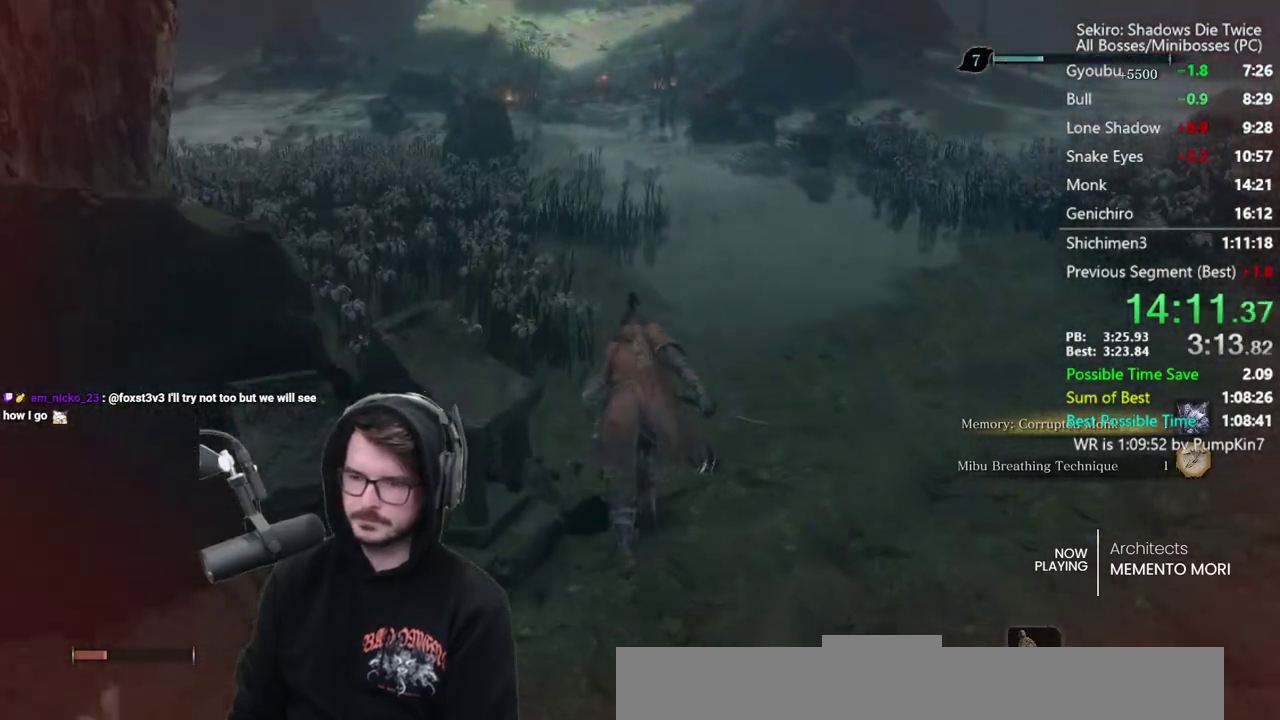
{"buttons": ["B"], "left_stick": "up", "right_stick": "center", "events": []}
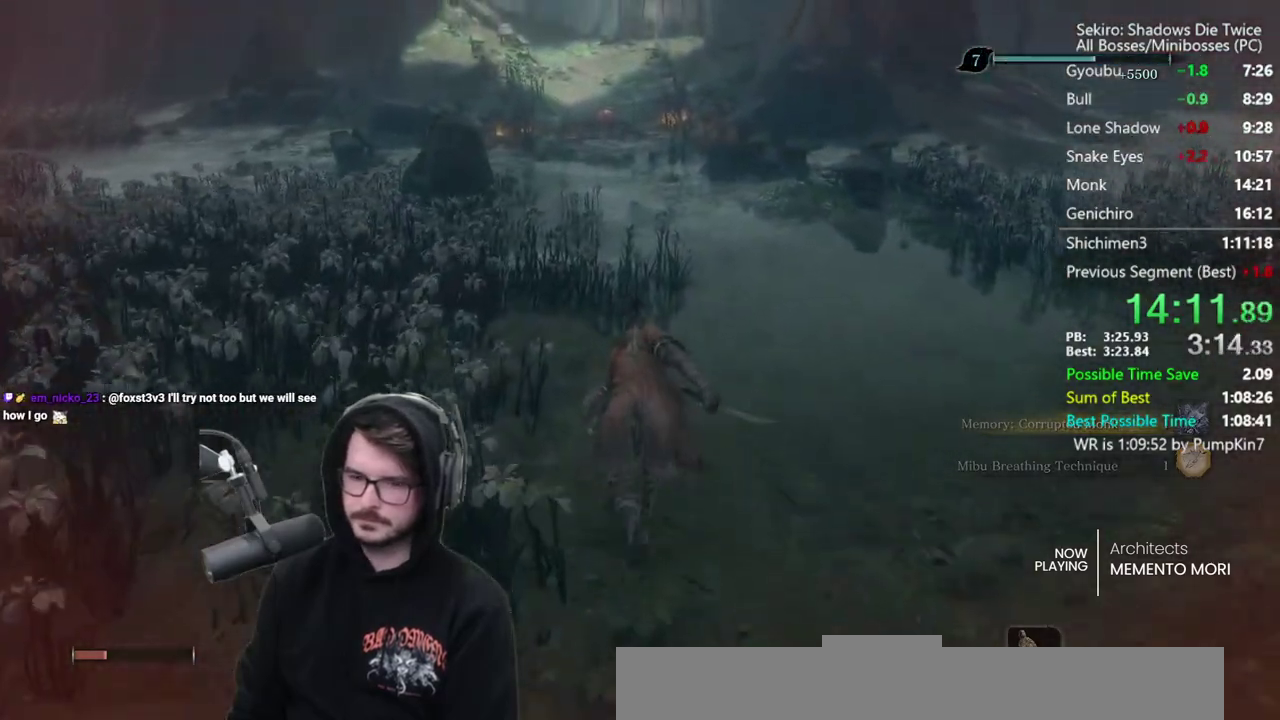
{"buttons": ["B"], "left_stick": "up", "right_stick": "center", "events": []}
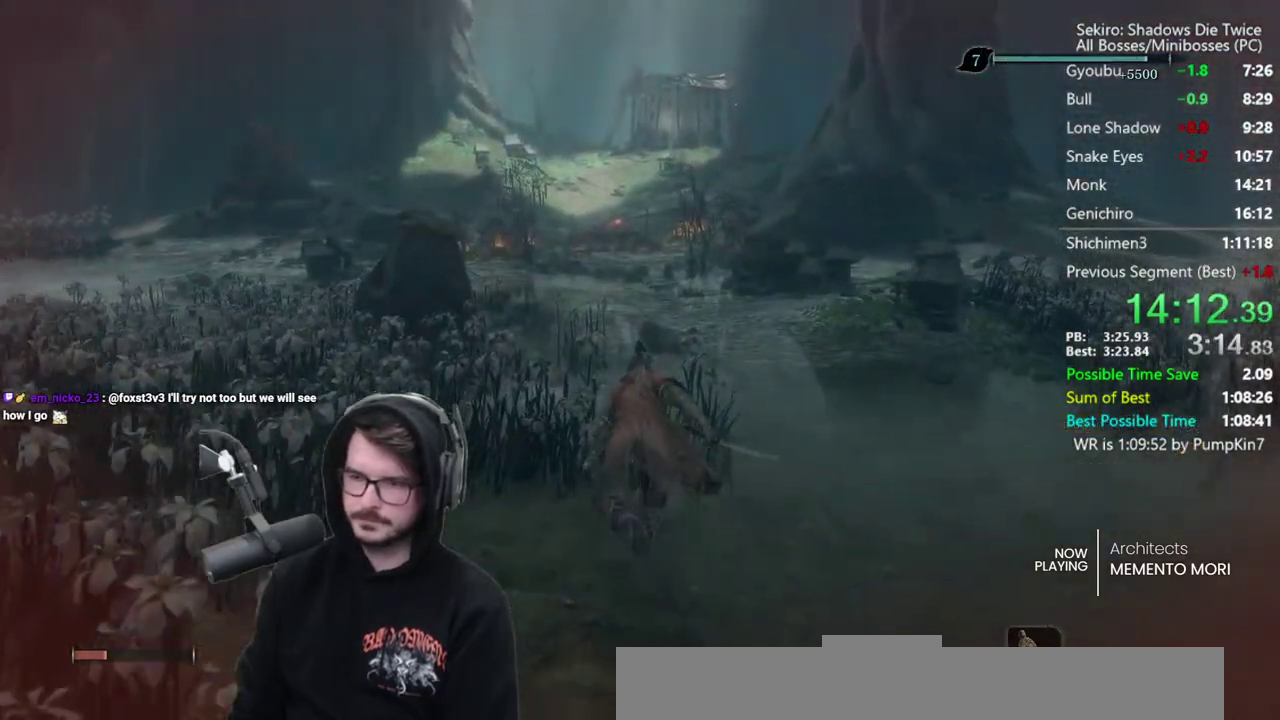
{"buttons": ["B"], "left_stick": "up", "right_stick": "down", "events": [[233, "right_stick", "down"]]}
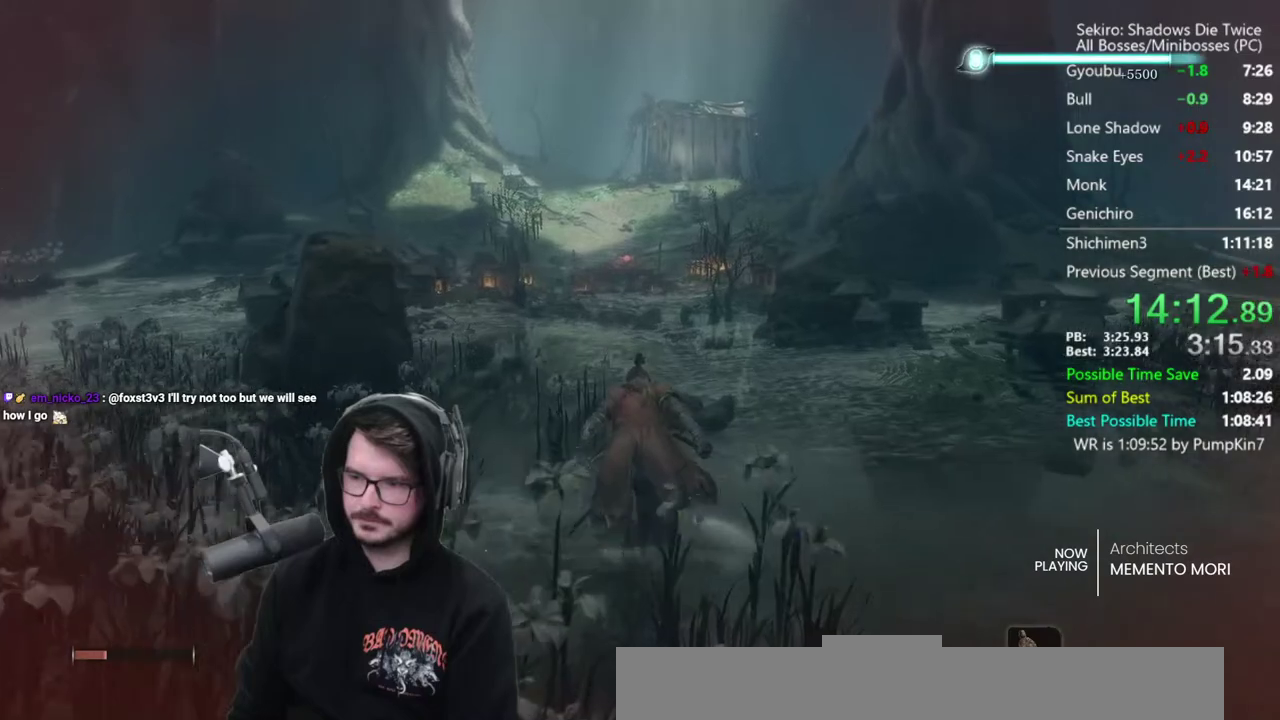
{"buttons": ["B"], "left_stick": "up", "right_stick": "down", "events": []}
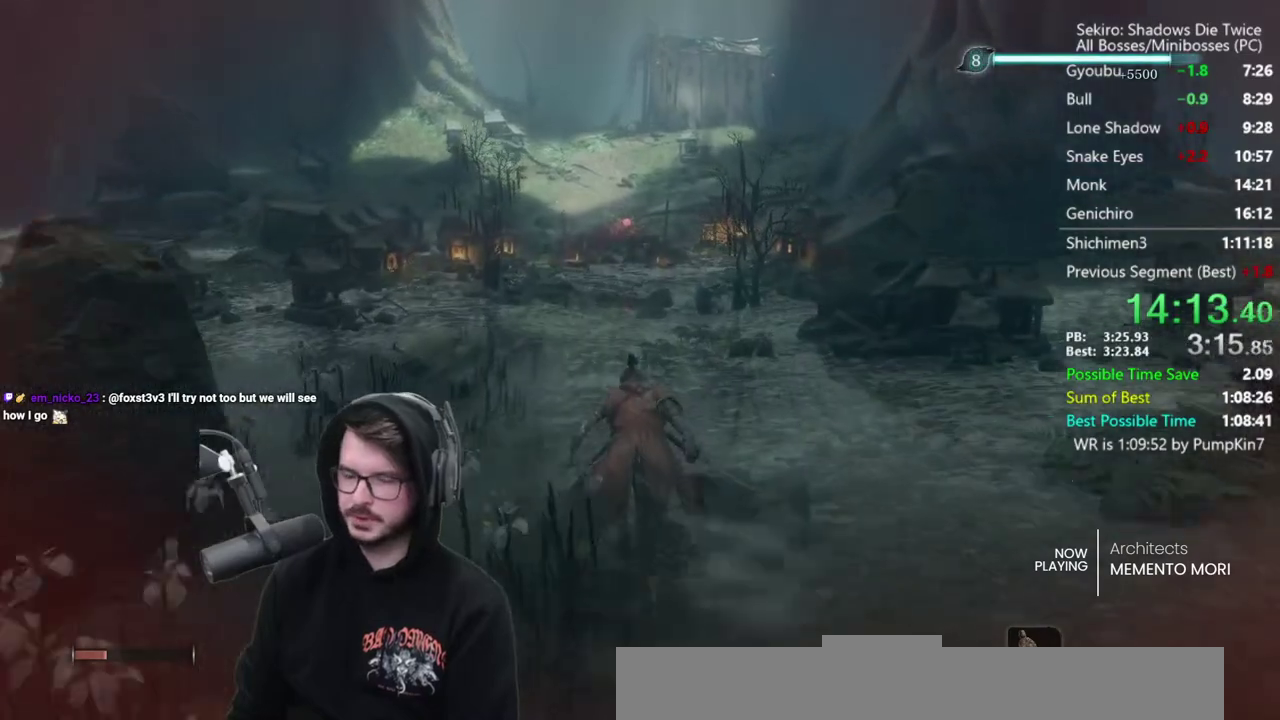
{"buttons": ["B"], "left_stick": "up", "right_stick": "down", "events": []}
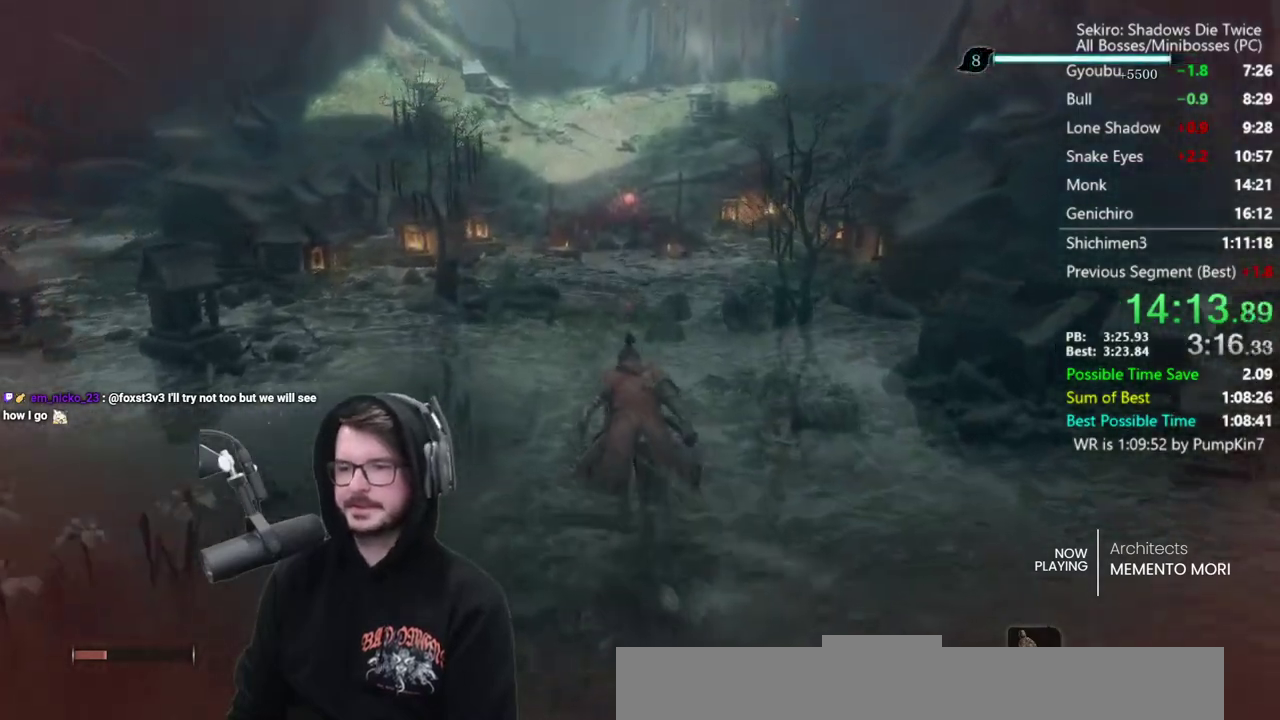
{"buttons": ["B"], "left_stick": "up", "right_stick": "down", "events": []}
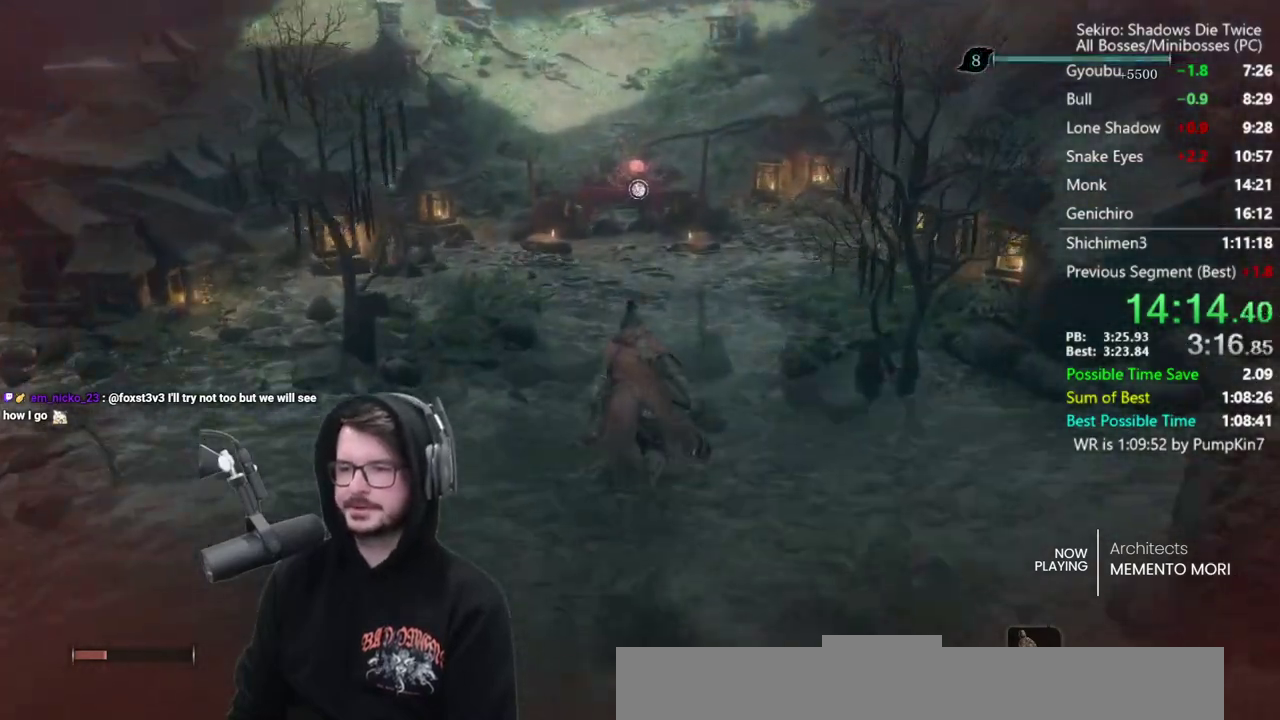
{"buttons": ["B"], "left_stick": "up", "right_stick": "down", "events": []}
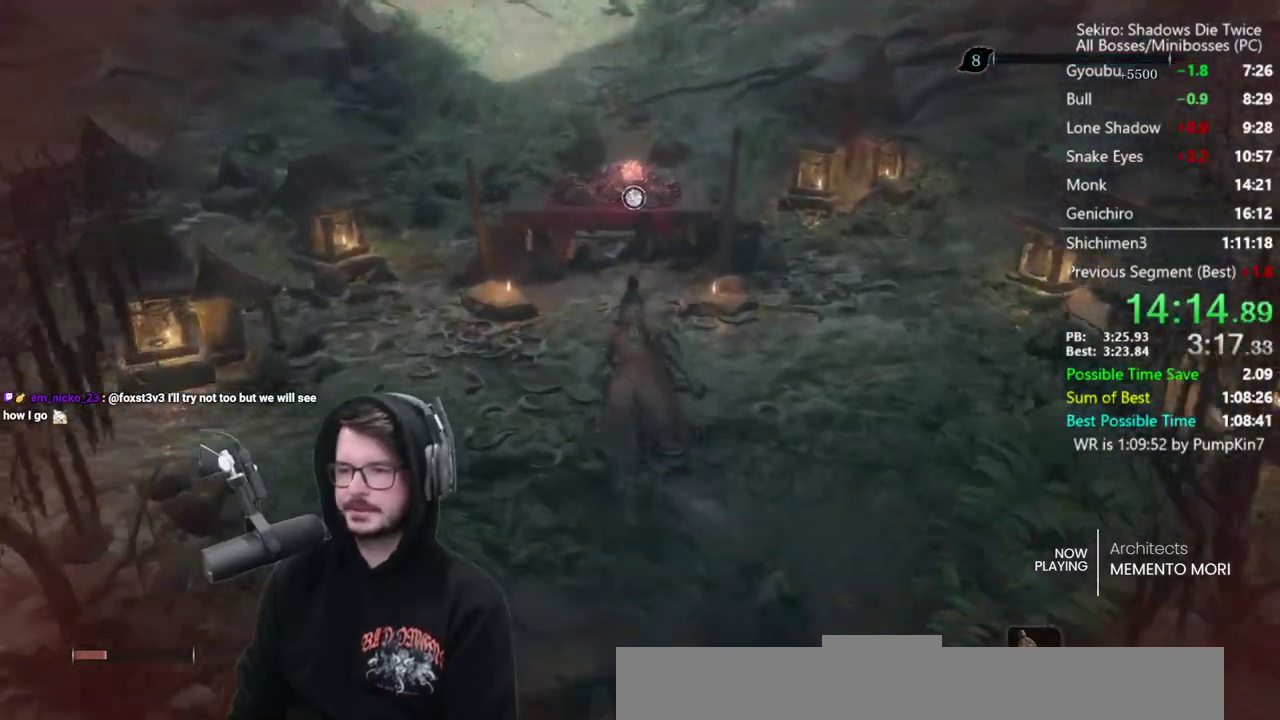
{"buttons": ["X"], "left_stick": "center", "right_stick": "center", "events": [[133, "B", "up"], [233, "right_stick", "center"], [267, "X", "down"], [400, "left_stick", "center"]]}
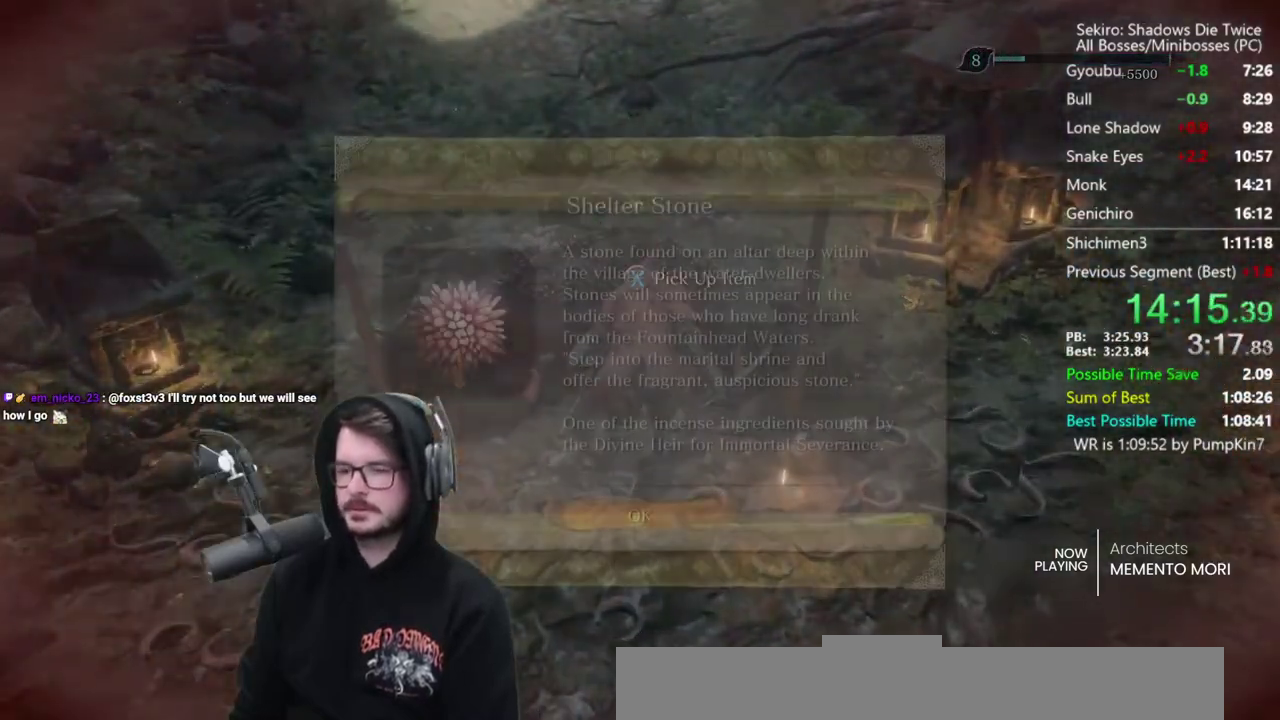
{"buttons": [], "left_stick": "center", "right_stick": "center", "events": [[150, "X", "up"], [267, "A", "down"], [367, "A", "up"]]}
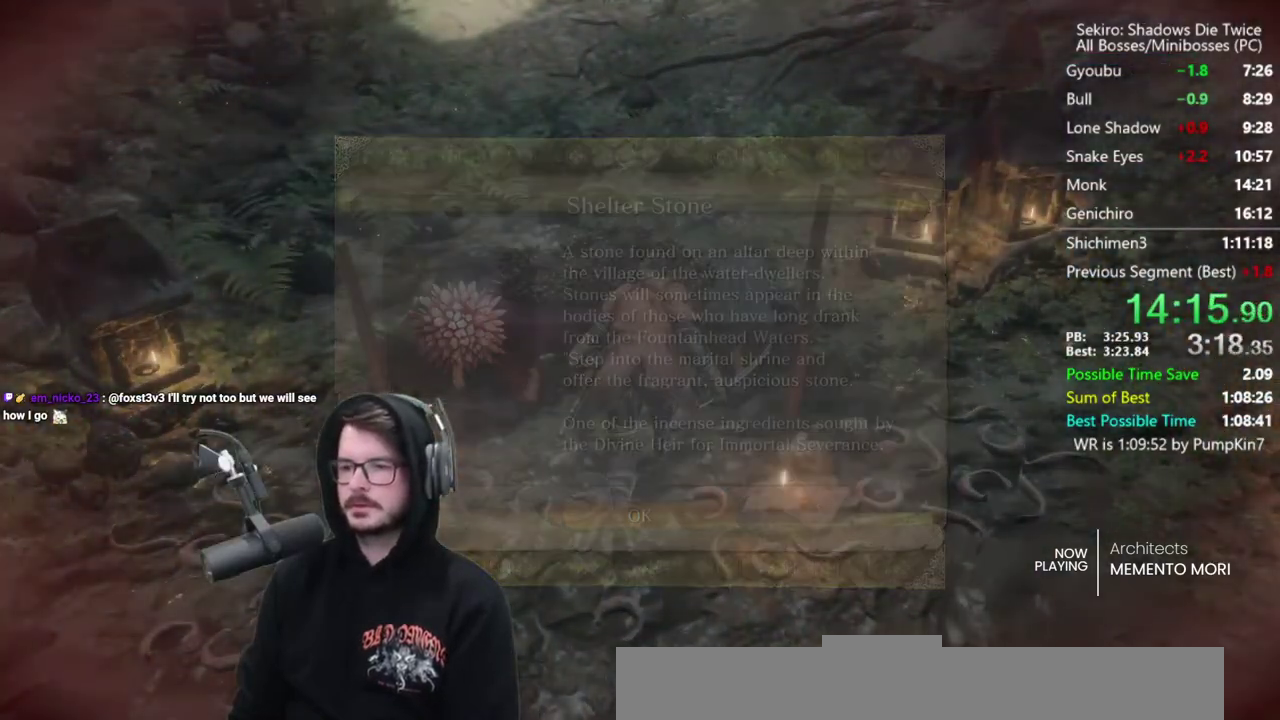
{"buttons": ["A"], "left_stick": "center", "right_stick": "center", "events": [[33, "DPAD_UP", "down"], [100, "DPAD_UP", "up"], [167, "DPAD_UP", "down"], [233, "DPAD_UP", "up"], [433, "A", "down"]]}
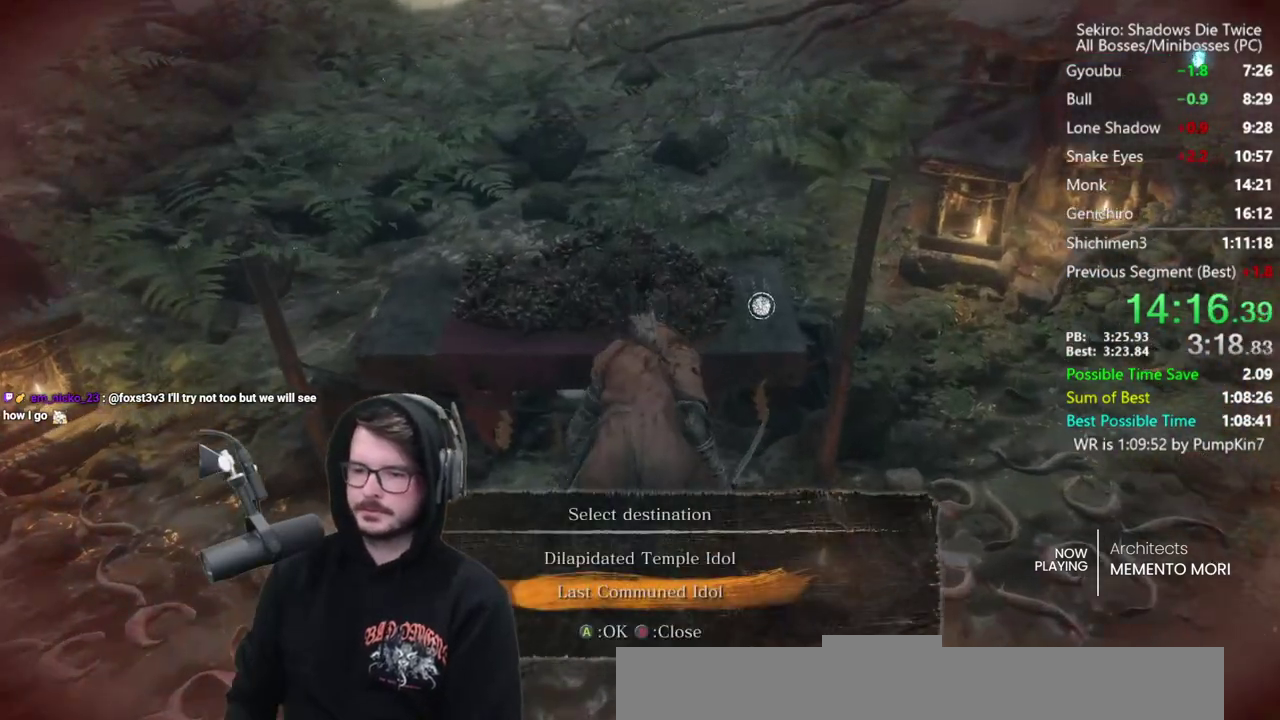
{"buttons": [], "left_stick": "center", "right_stick": "center", "events": [[100, "A", "up"], [267, "DPAD_LEFT", "down"], [333, "DPAD_LEFT", "up"]]}